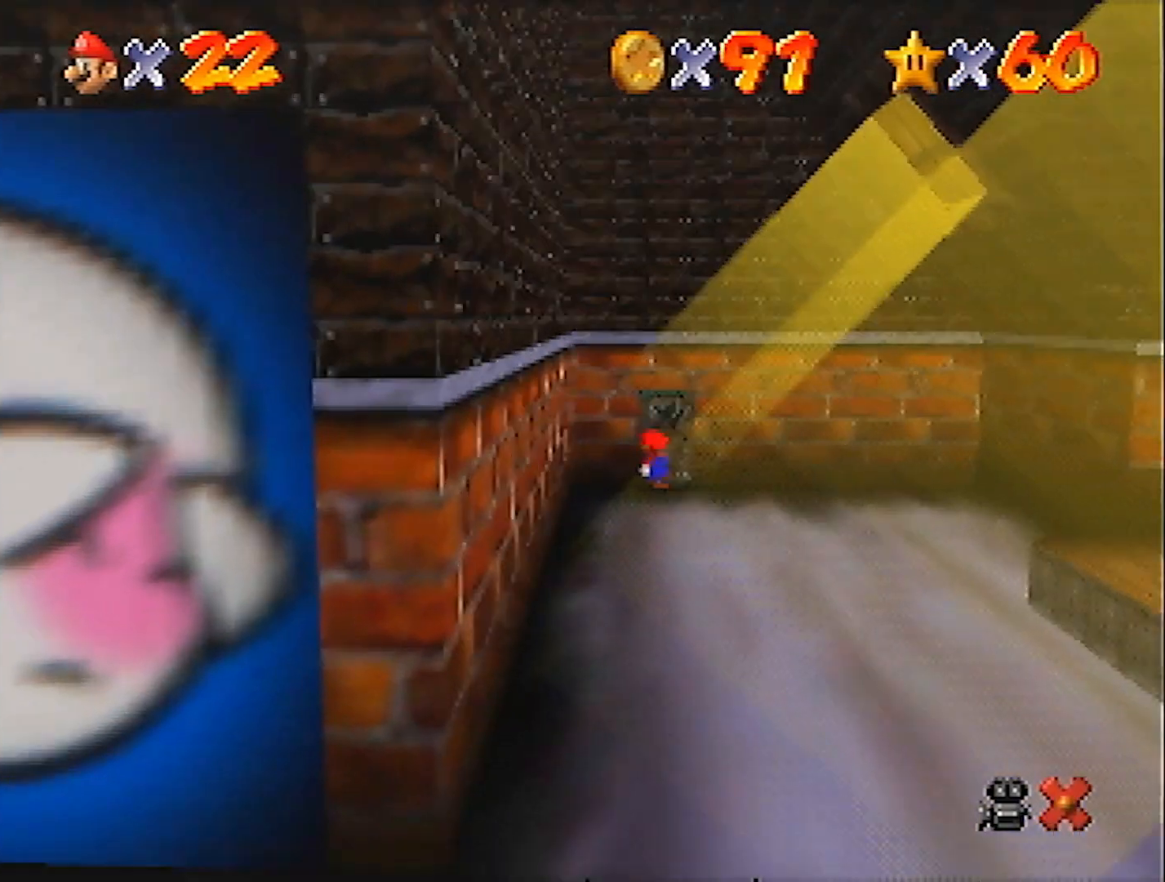
Gameplay with a controller (Nintendo layout); each line is a JSON object with the inputs held at the frame after it. "events" lists button and stick changes between this image and that frame as [ms after this image, input, new state], when the widget could be followed in between. Not read: L3 R3 START.
{"buttons": ["A"], "left_stick": "center", "events": [[167, "left_stick", "center"], [233, "A", "down"]]}
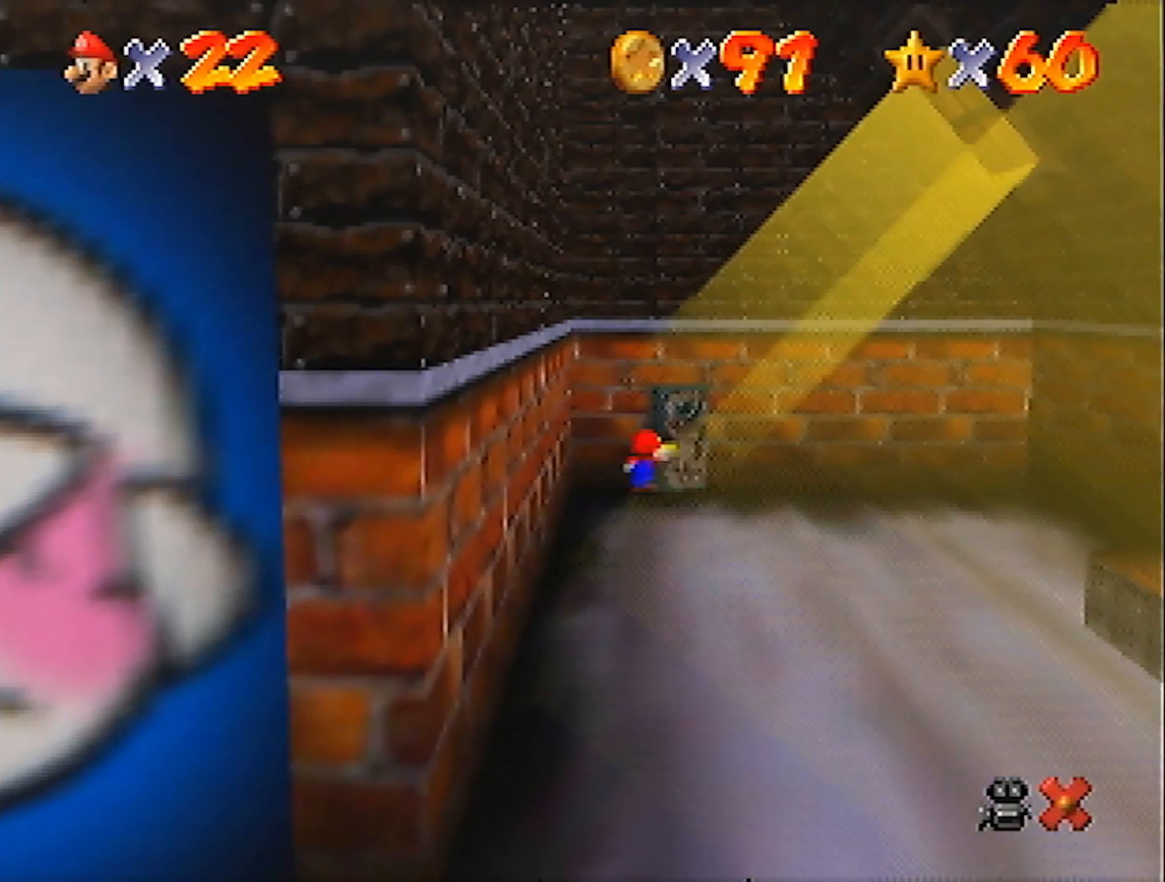
{"buttons": ["A"], "left_stick": "down-left", "events": [[34, "left_stick", "down"], [100, "left_stick", "down-left"]]}
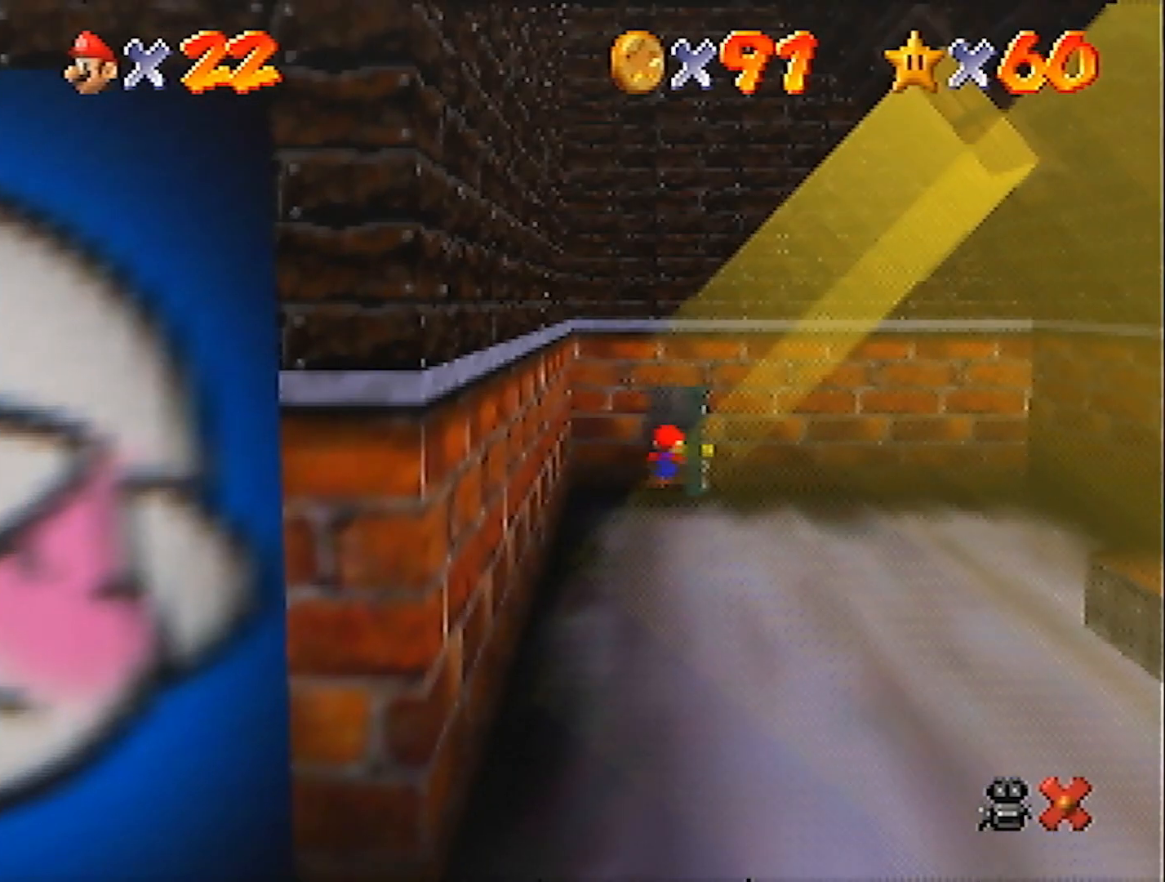
{"buttons": ["A"], "left_stick": "down-left", "events": []}
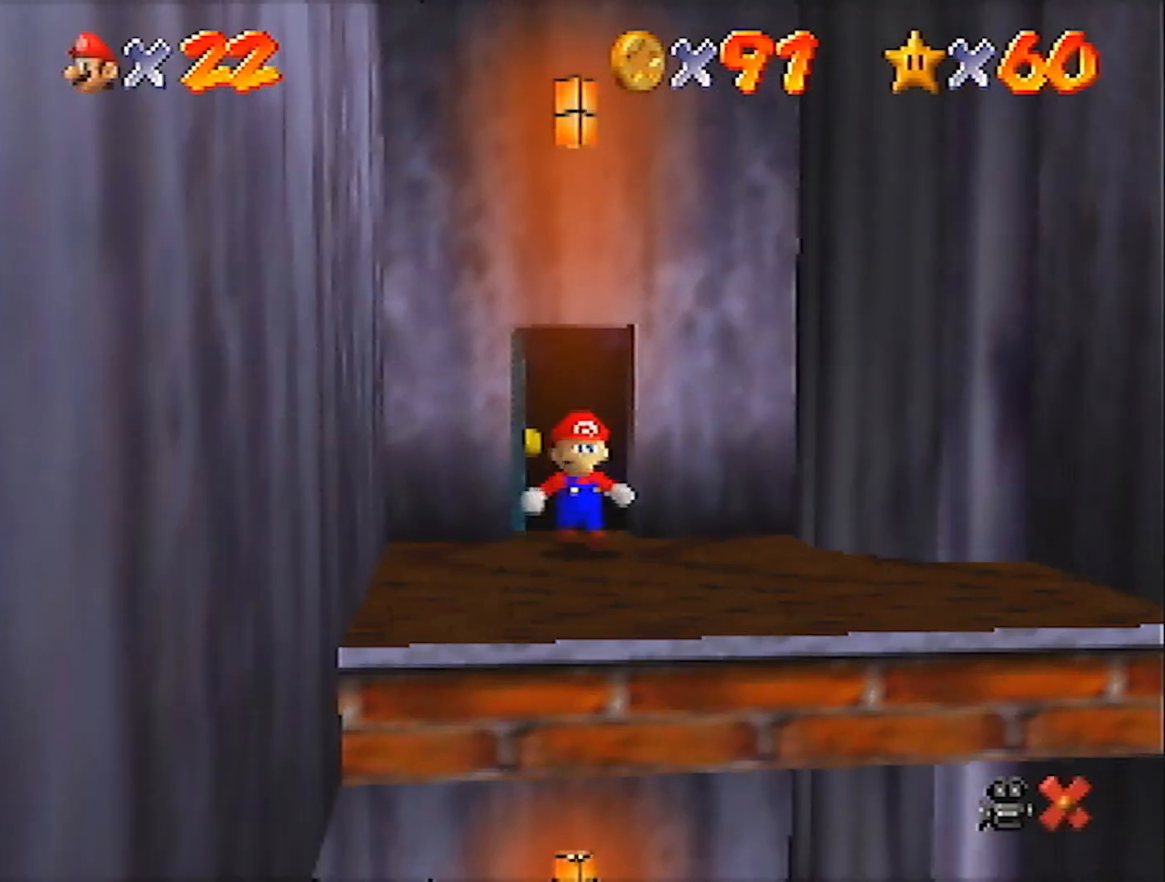
{"buttons": ["A"], "left_stick": "down-left", "events": []}
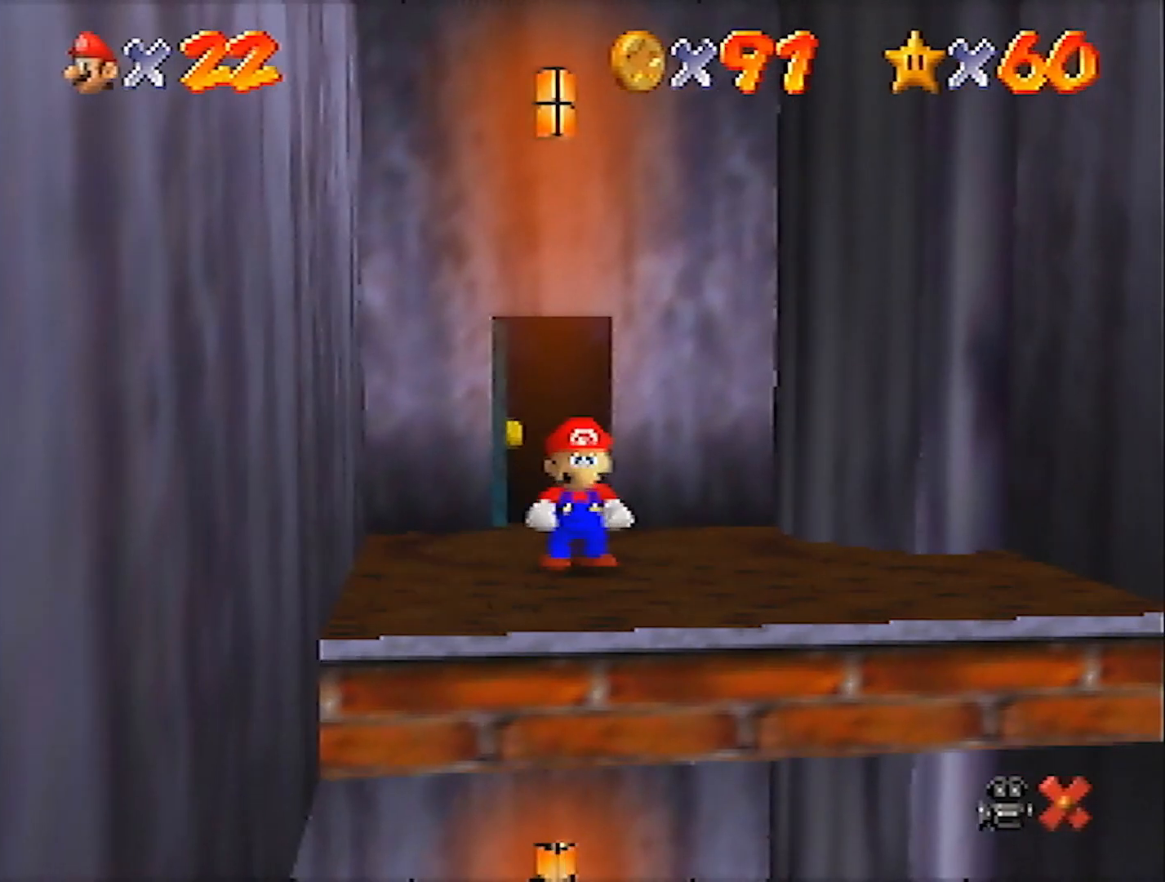
{"buttons": ["A"], "left_stick": "down-left", "events": [[267, "B", "down"], [434, "B", "up"]]}
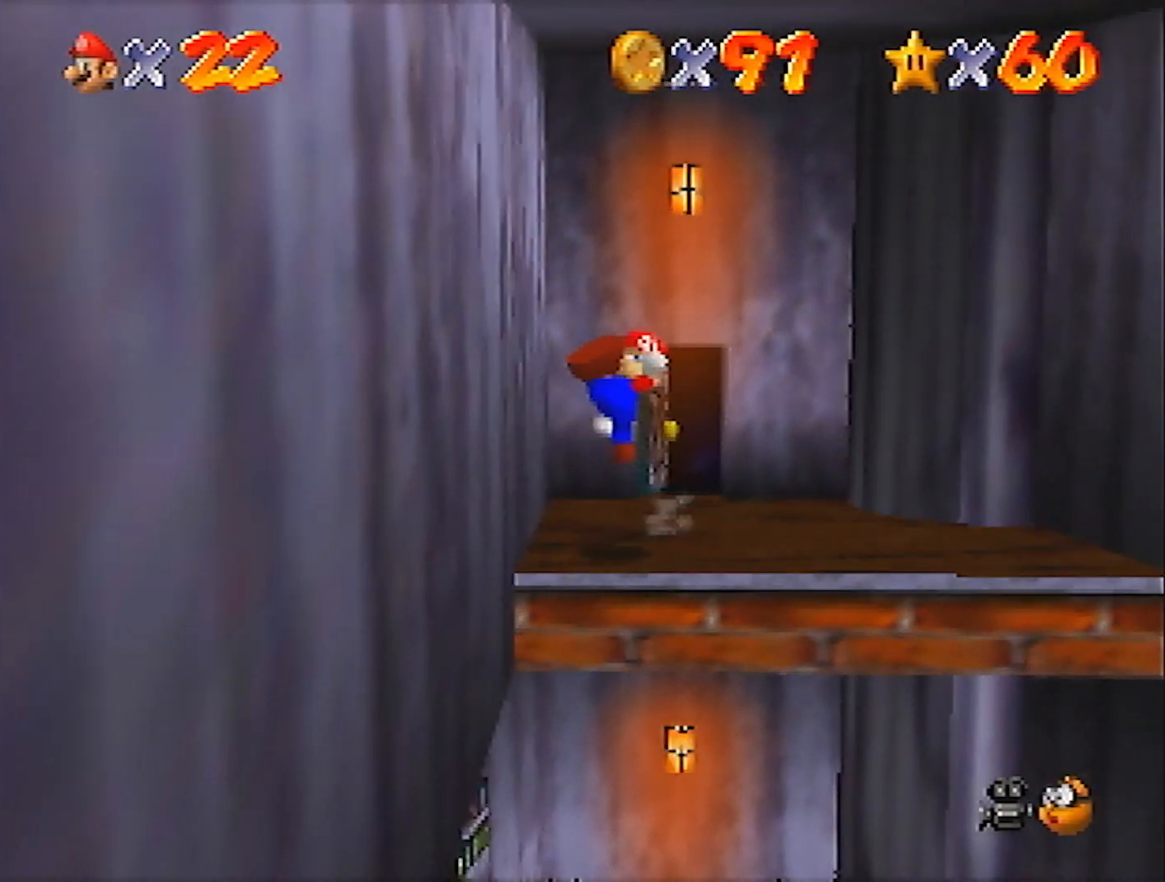
{"buttons": [], "left_stick": "down-left", "events": [[133, "A", "up"]]}
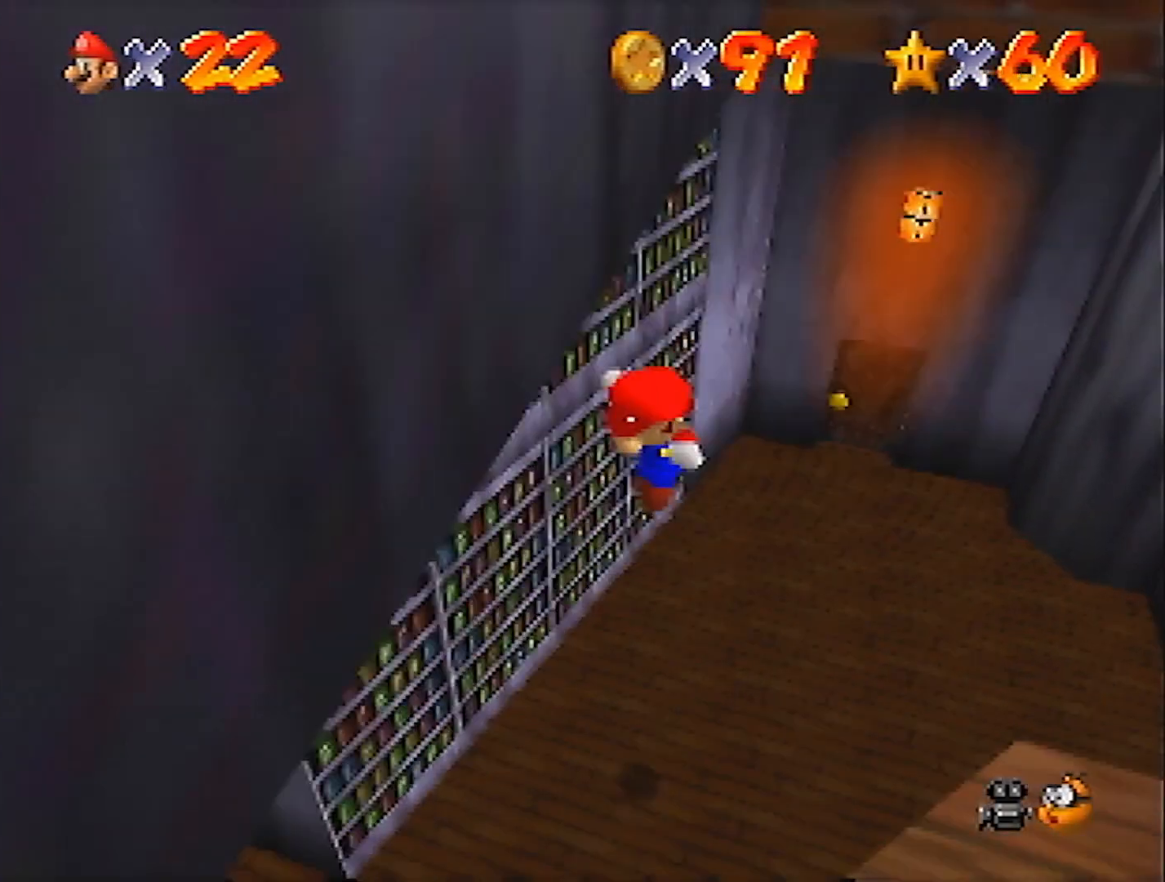
{"buttons": [], "left_stick": "up-left", "events": [[234, "left_stick", "left"], [367, "left_stick", "up-left"]]}
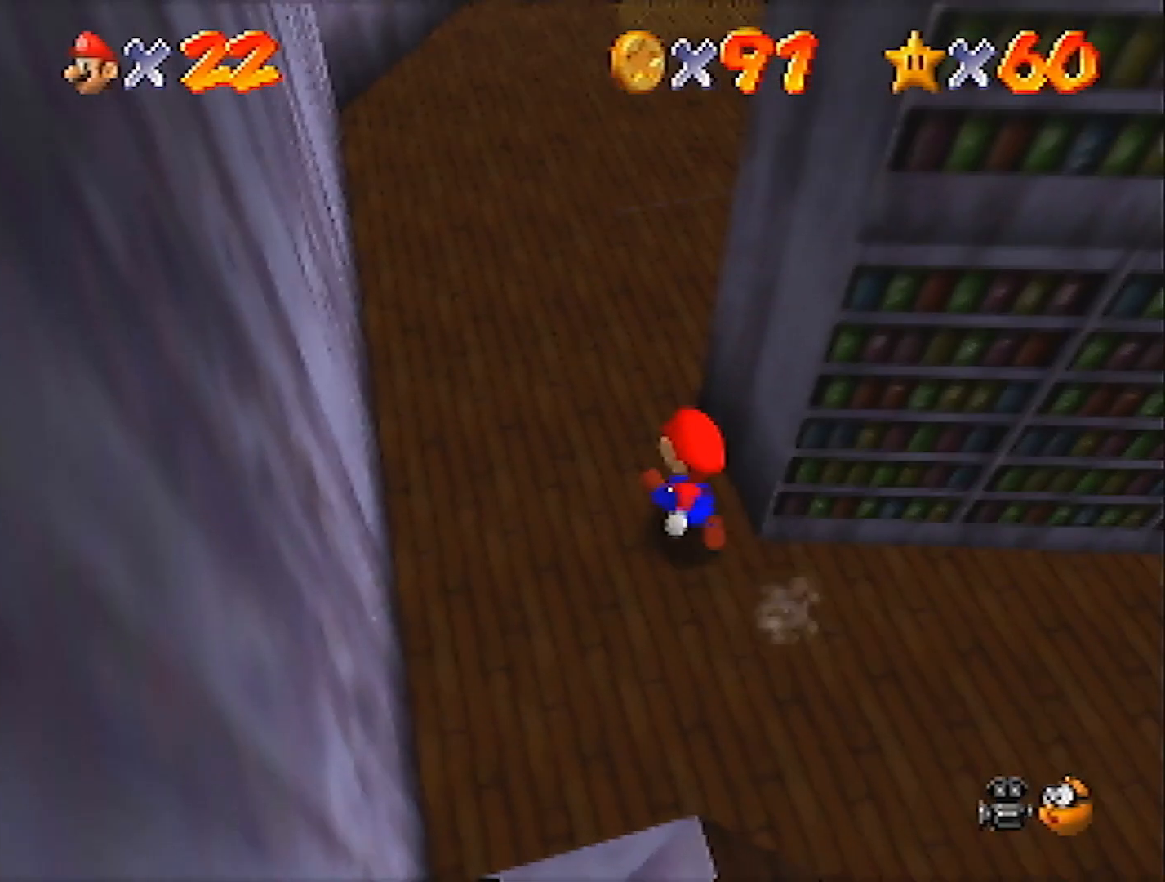
{"buttons": ["Z"], "left_stick": "up-left", "events": [[100, "left_stick", "up"], [334, "Z", "down"], [367, "A", "down"], [400, "left_stick", "up-left"], [434, "A", "up"]]}
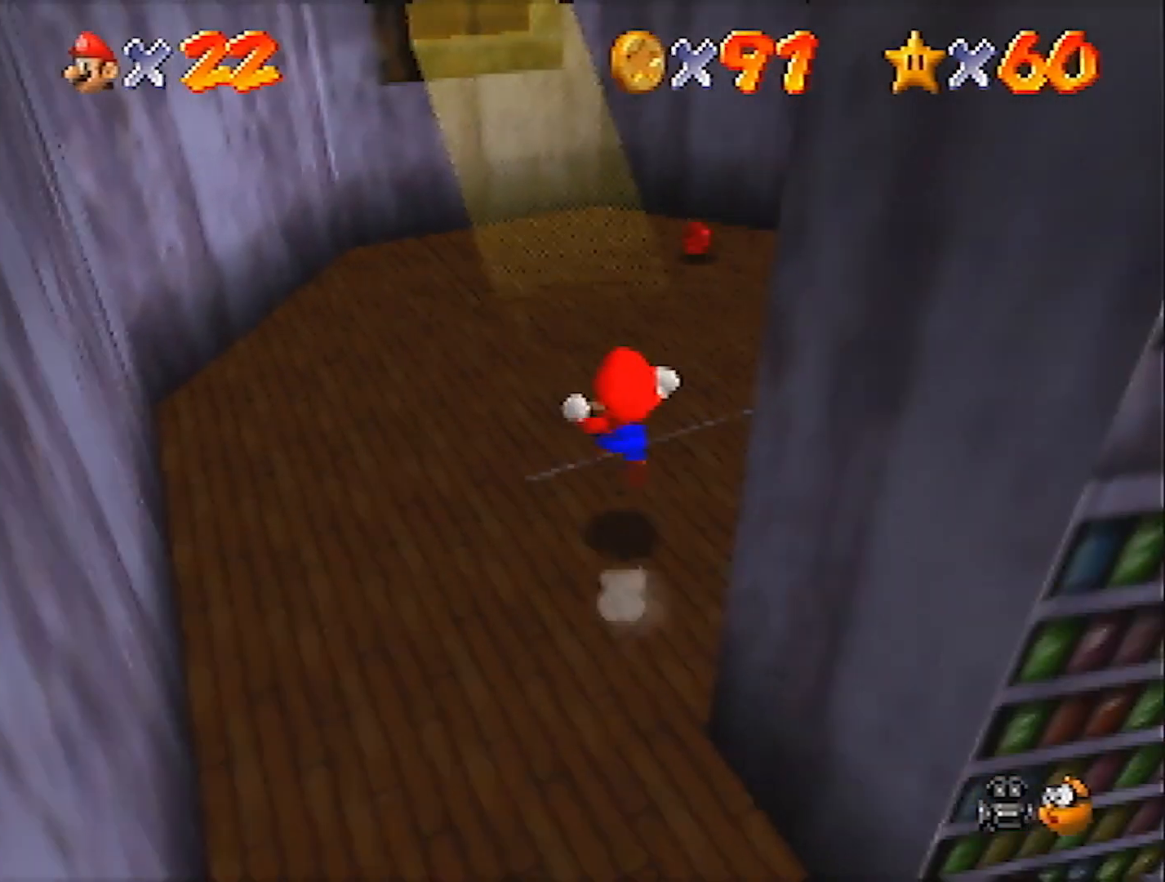
{"buttons": ["Z"], "left_stick": "up-left", "events": []}
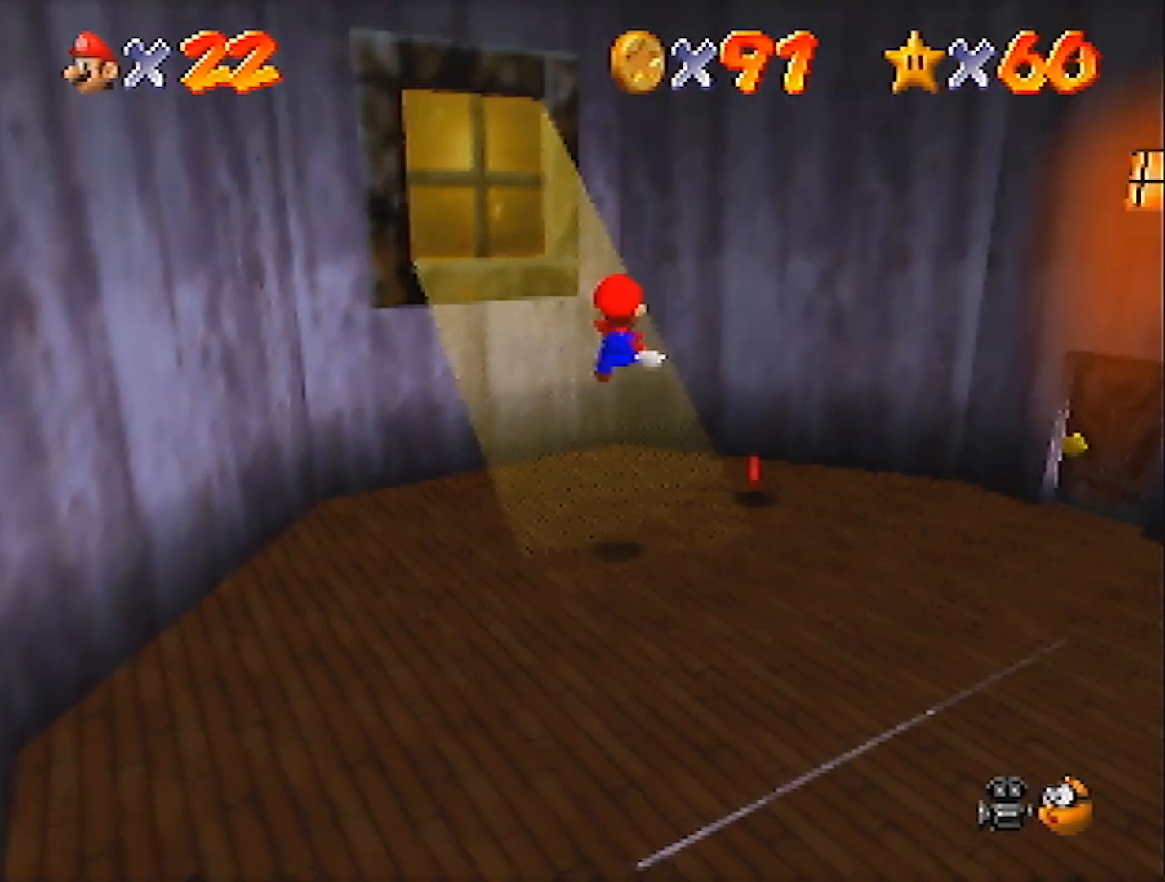
{"buttons": [], "left_stick": "up-left", "events": [[200, "Z", "up"], [367, "A", "down"], [400, "A", "up"]]}
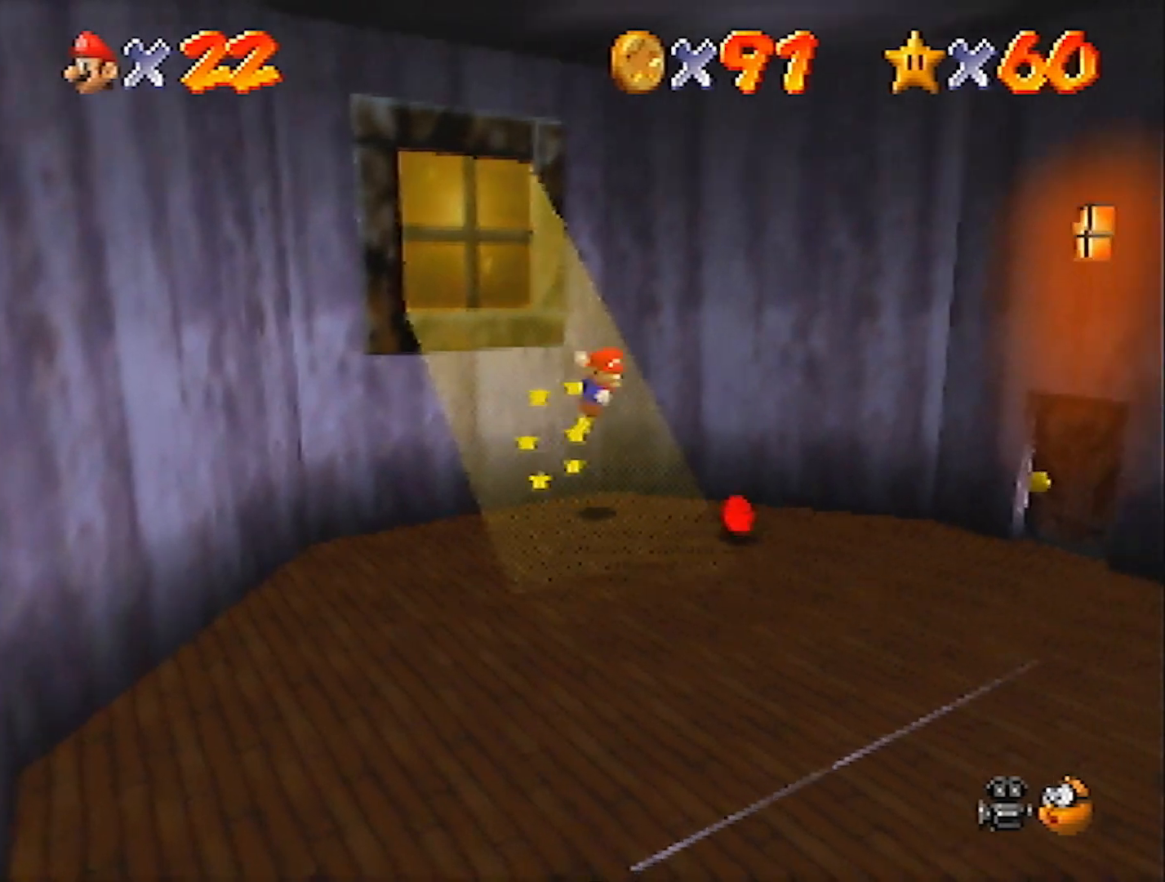
{"buttons": [], "left_stick": "down", "events": [[134, "left_stick", "center"], [367, "left_stick", "down"]]}
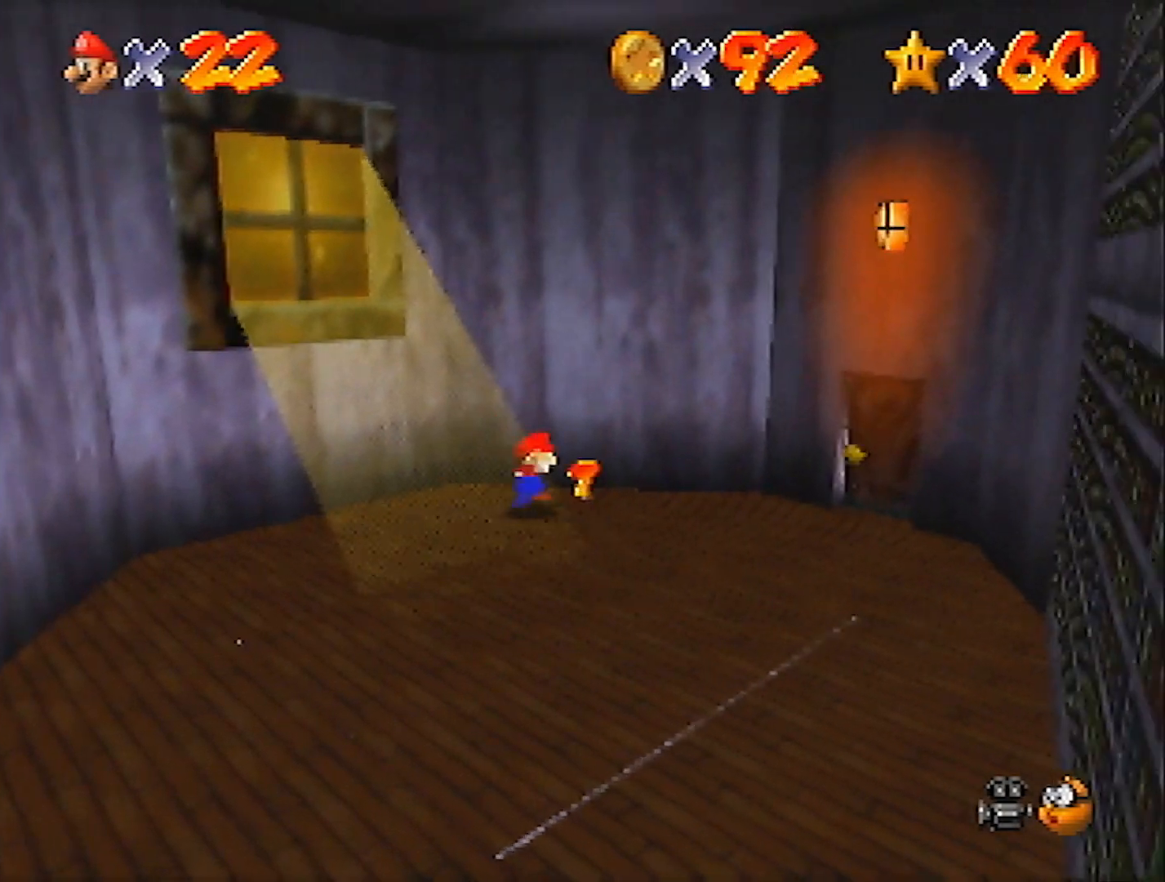
{"buttons": [], "left_stick": "down-left", "events": [[100, "left_stick", "down-left"]]}
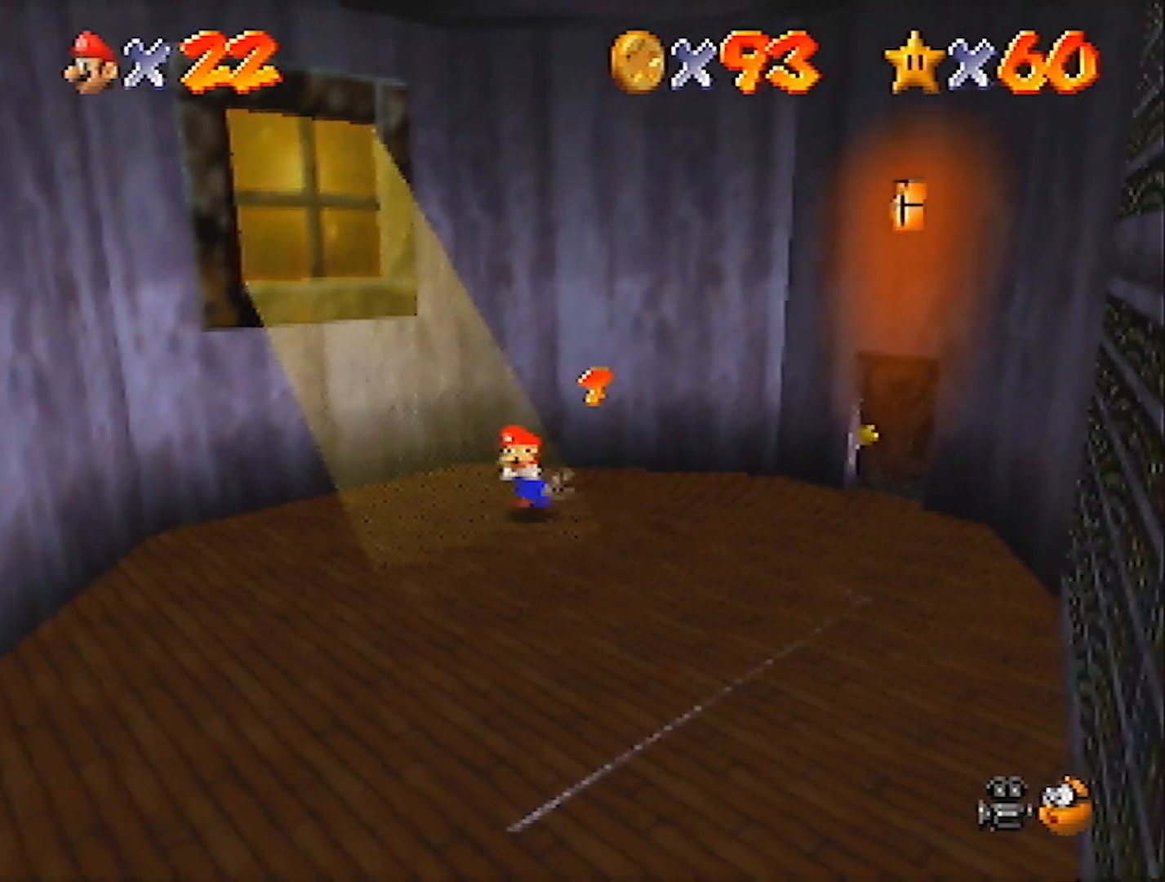
{"buttons": [], "left_stick": "center", "events": [[101, "left_stick", "down"], [267, "left_stick", "center"]]}
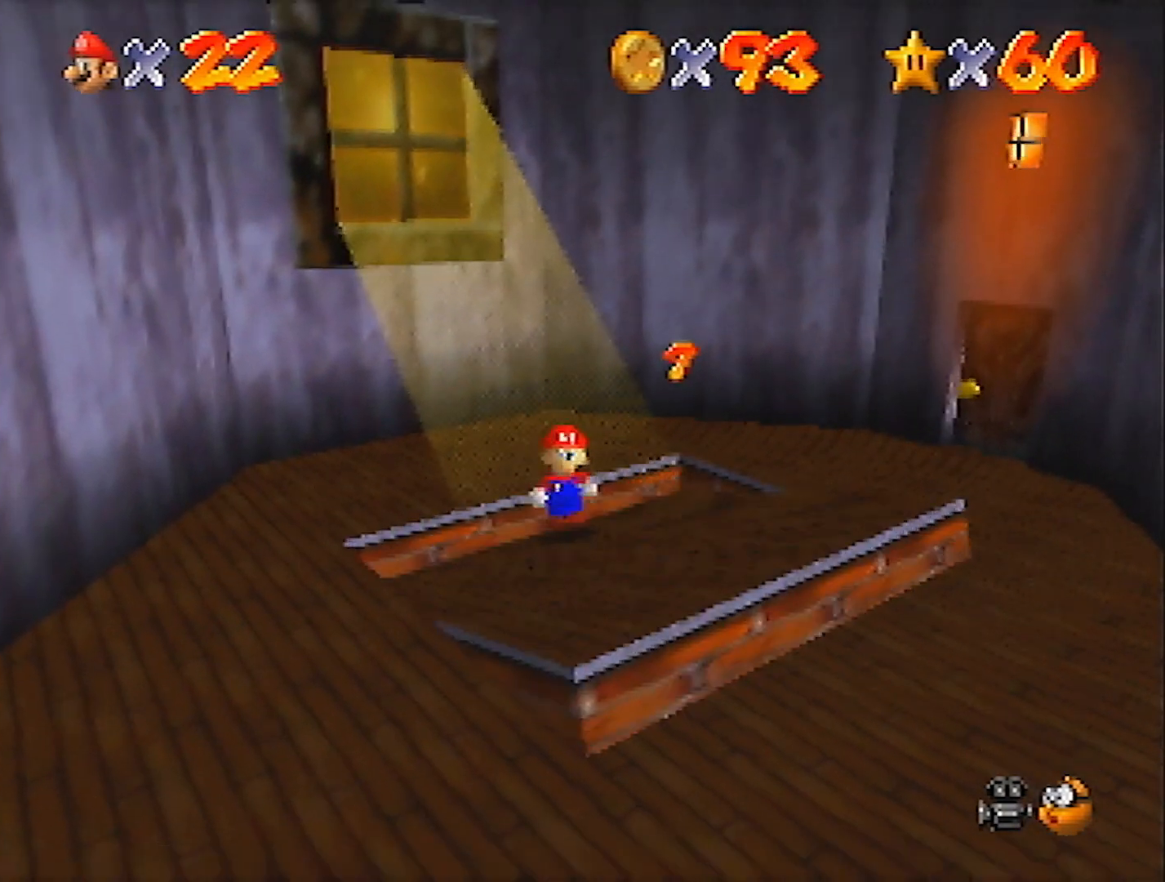
{"buttons": [], "left_stick": "center", "events": []}
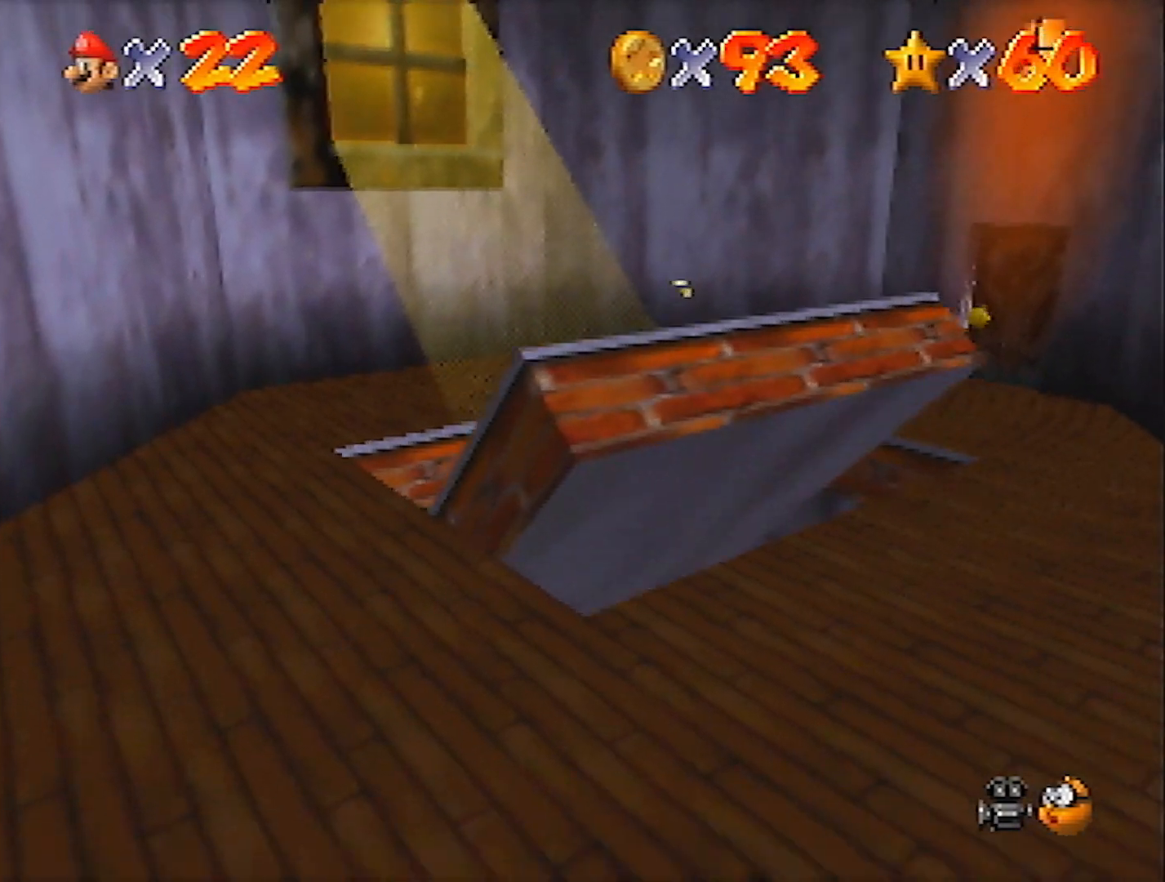
{"buttons": [], "left_stick": "up", "events": [[101, "left_stick", "up"]]}
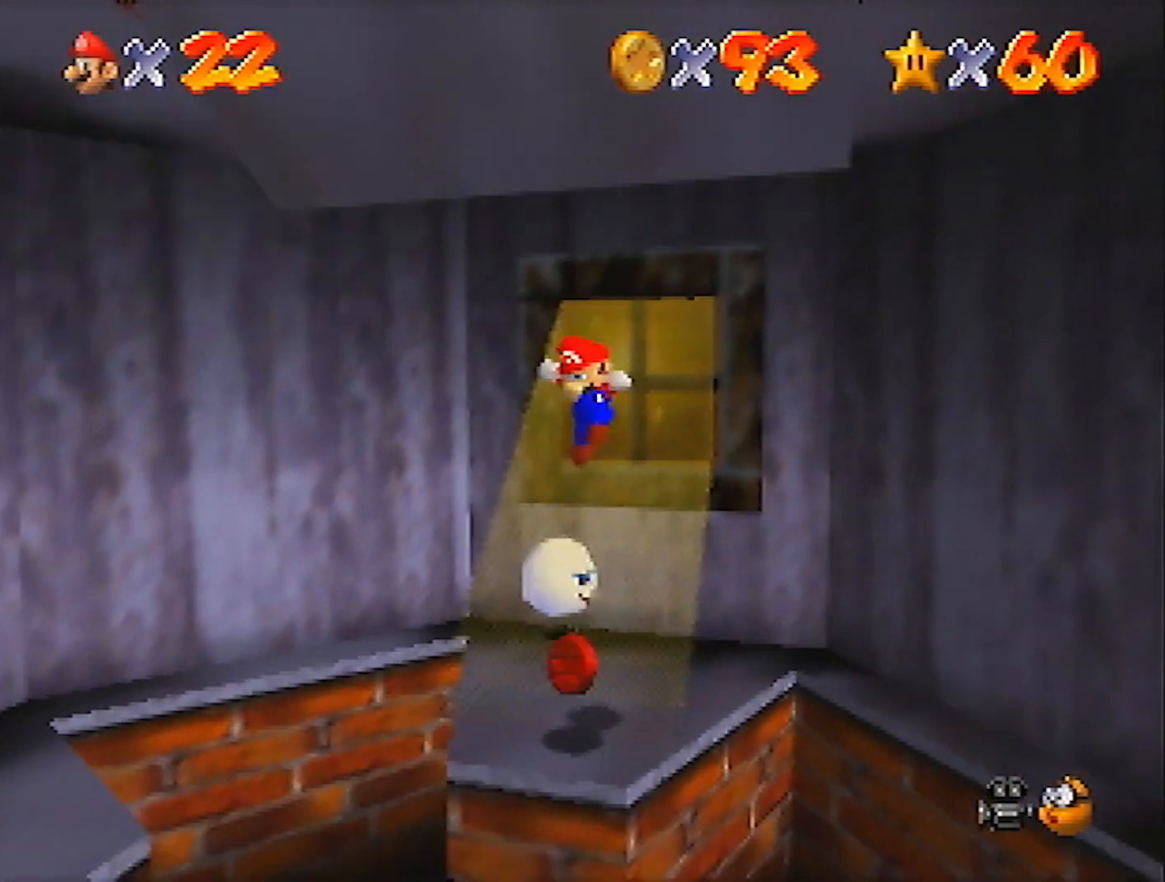
{"buttons": [], "left_stick": "center", "events": [[167, "A", "down"], [167, "Z", "down"], [234, "A", "up"], [267, "Z", "up"], [267, "left_stick", "center"]]}
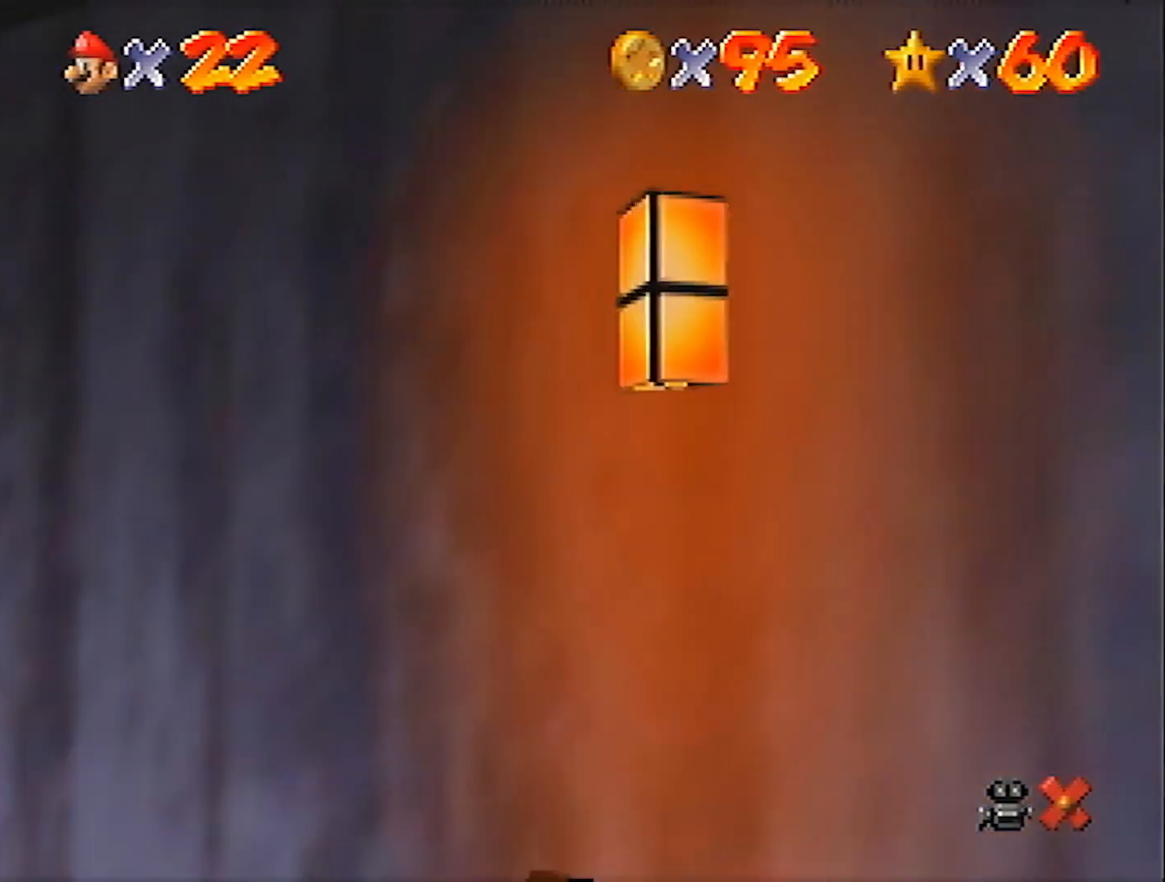
{"buttons": [], "left_stick": "center", "events": []}
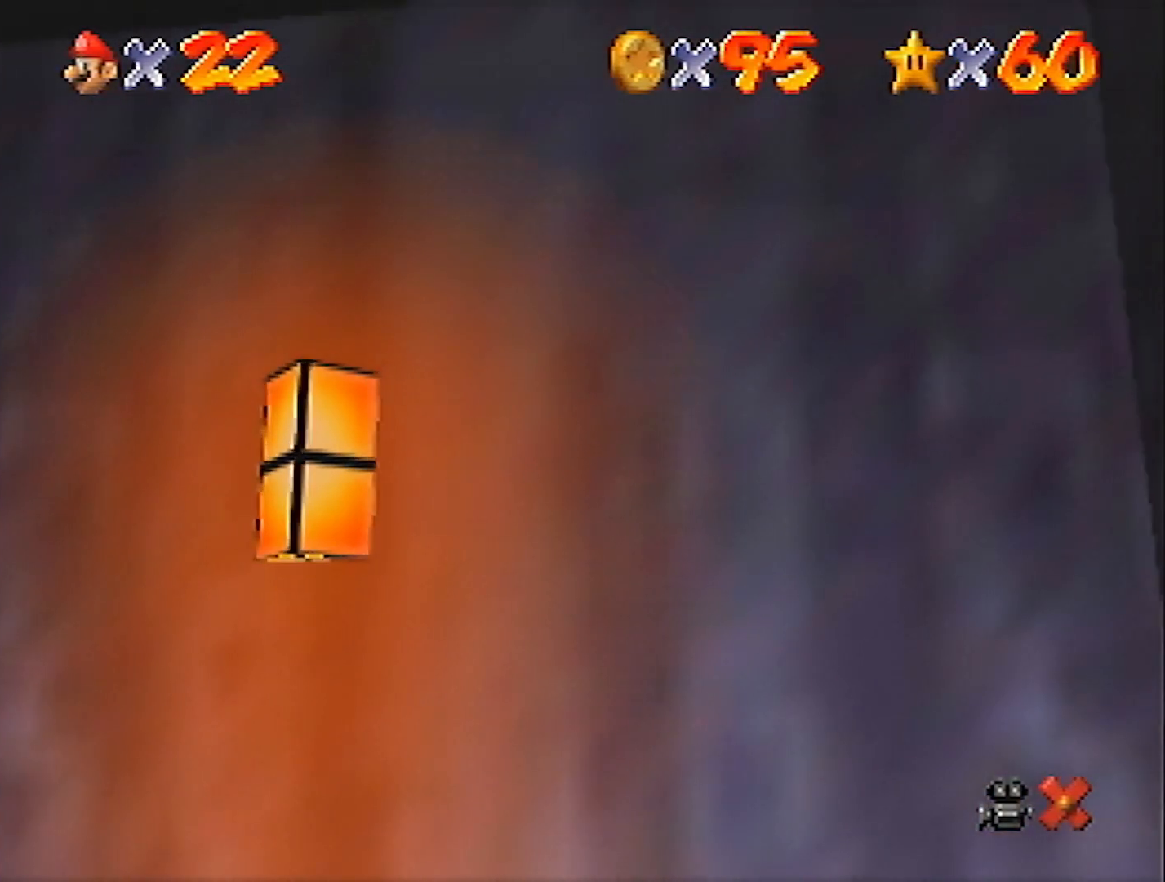
{"buttons": [], "left_stick": "center", "events": []}
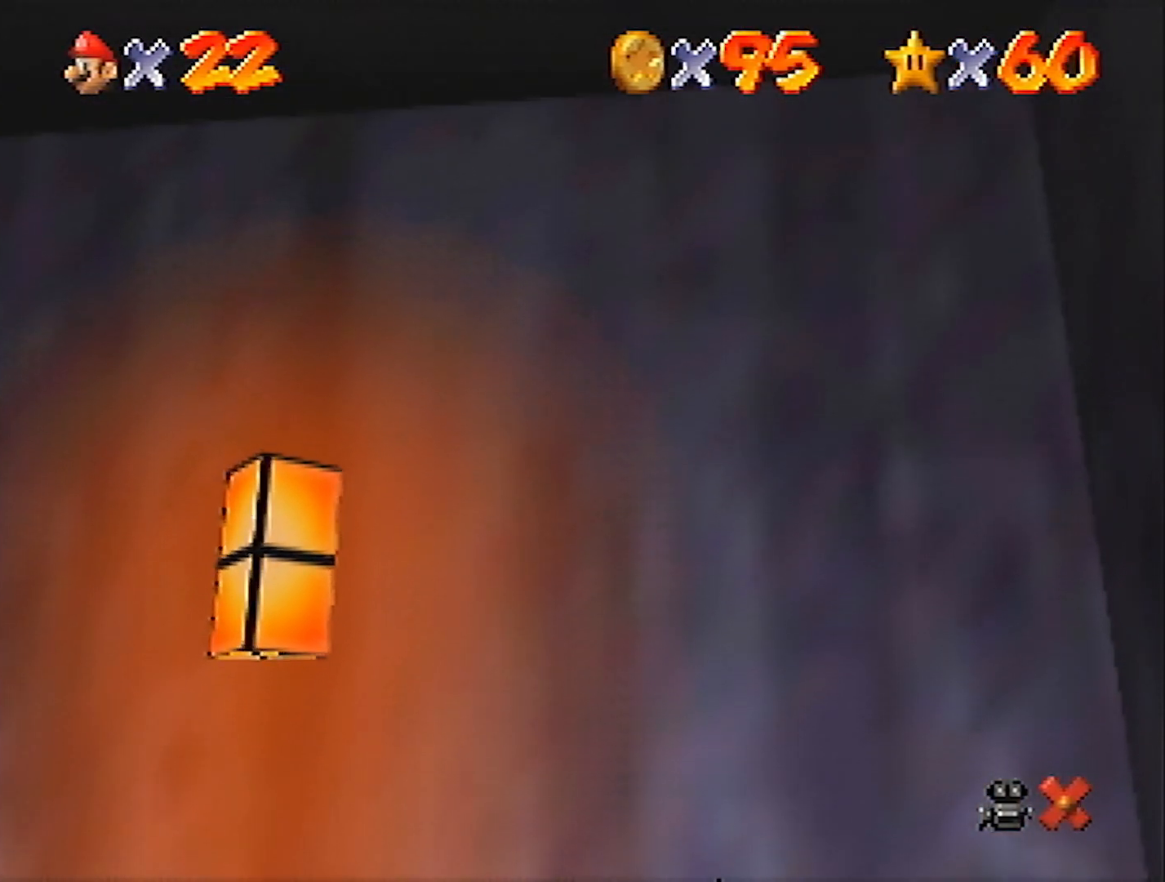
{"buttons": [], "left_stick": "center", "events": []}
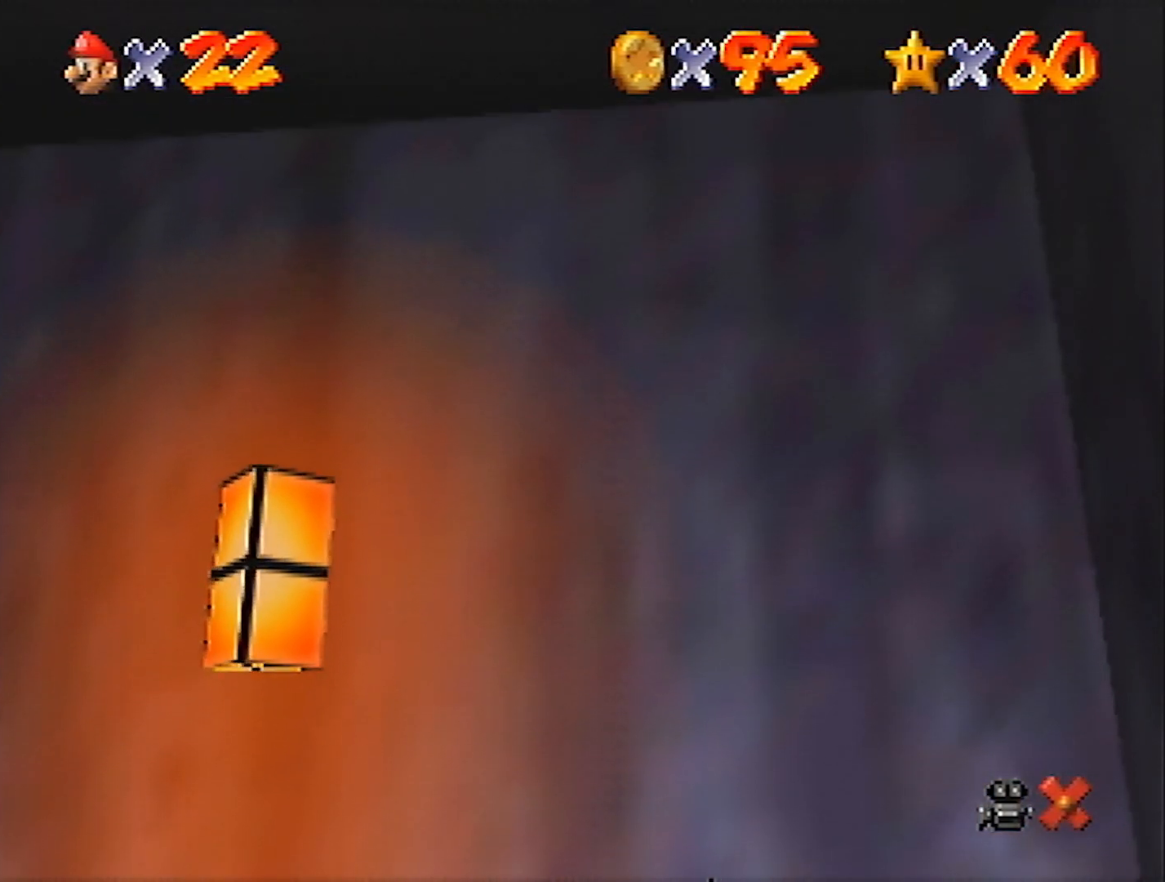
{"buttons": [], "left_stick": "center", "events": []}
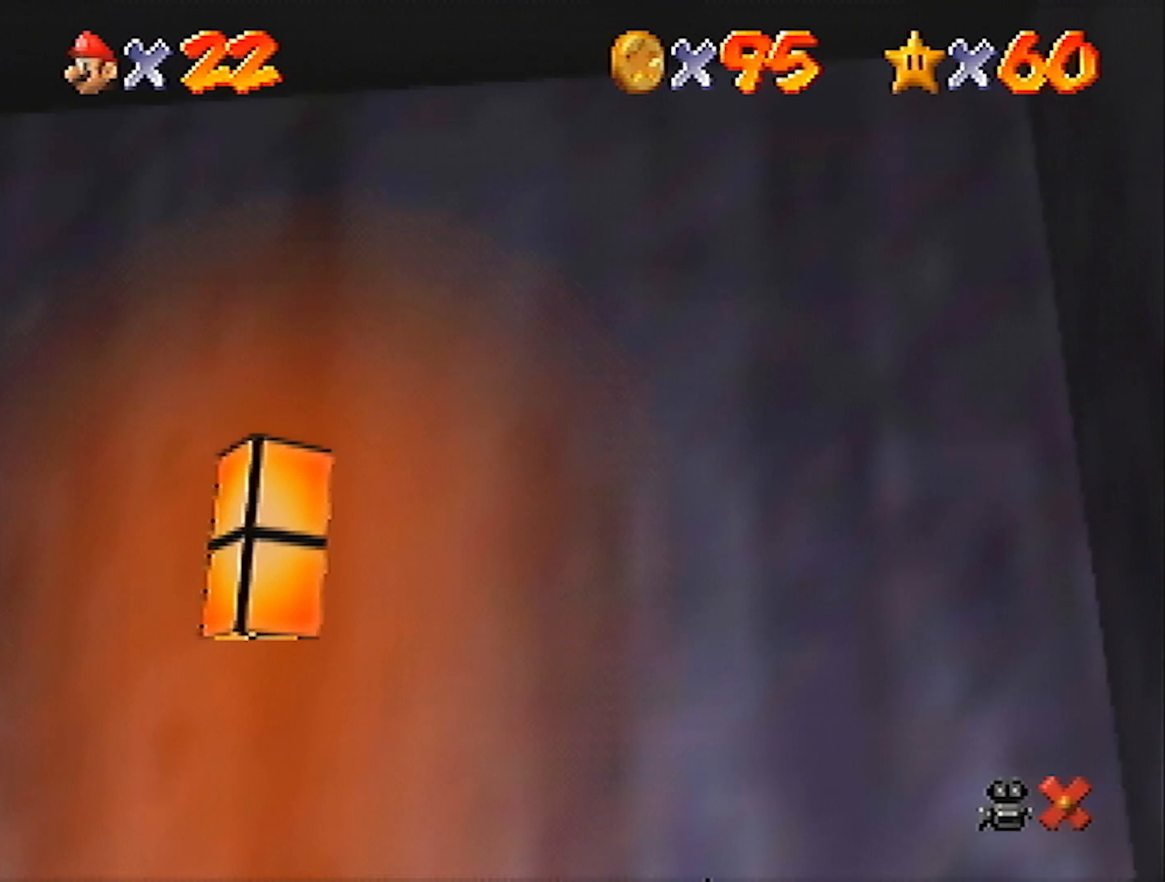
{"buttons": [], "left_stick": "center", "events": []}
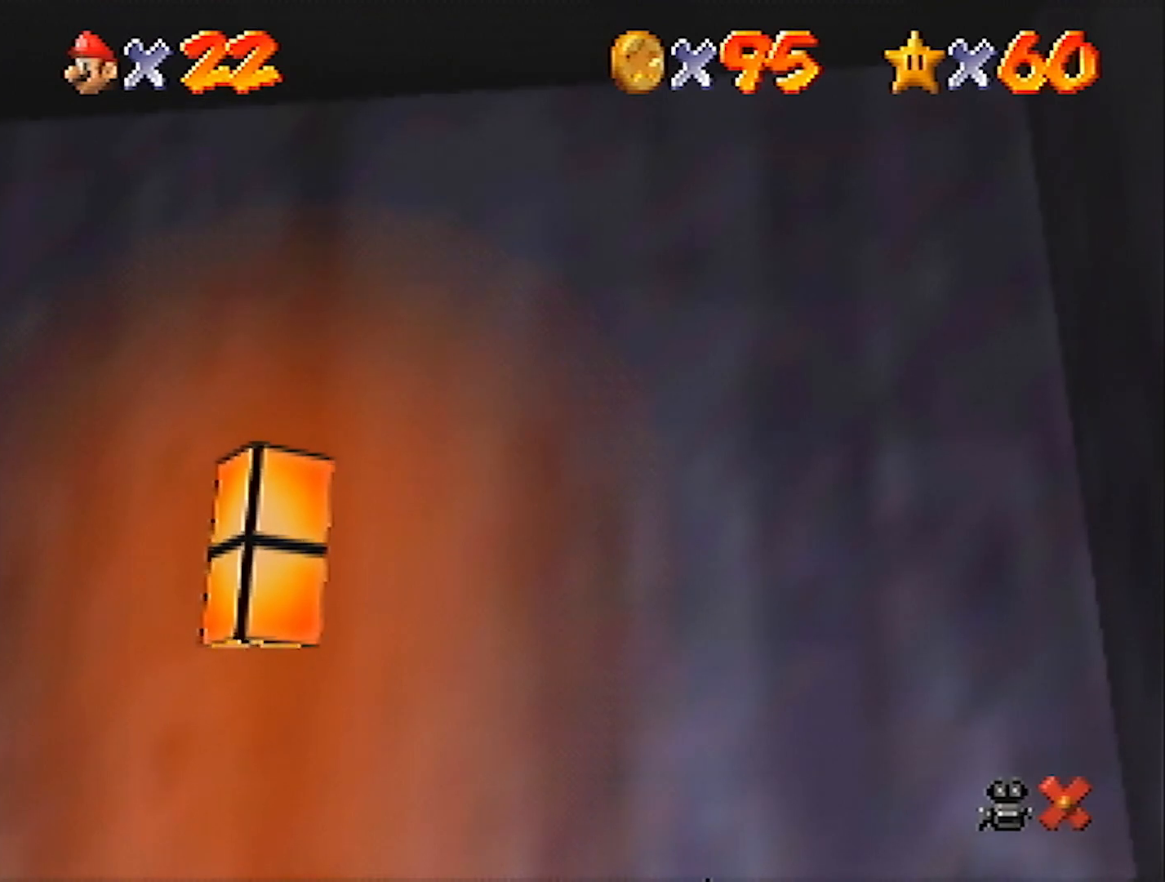
{"buttons": [], "left_stick": "center", "events": []}
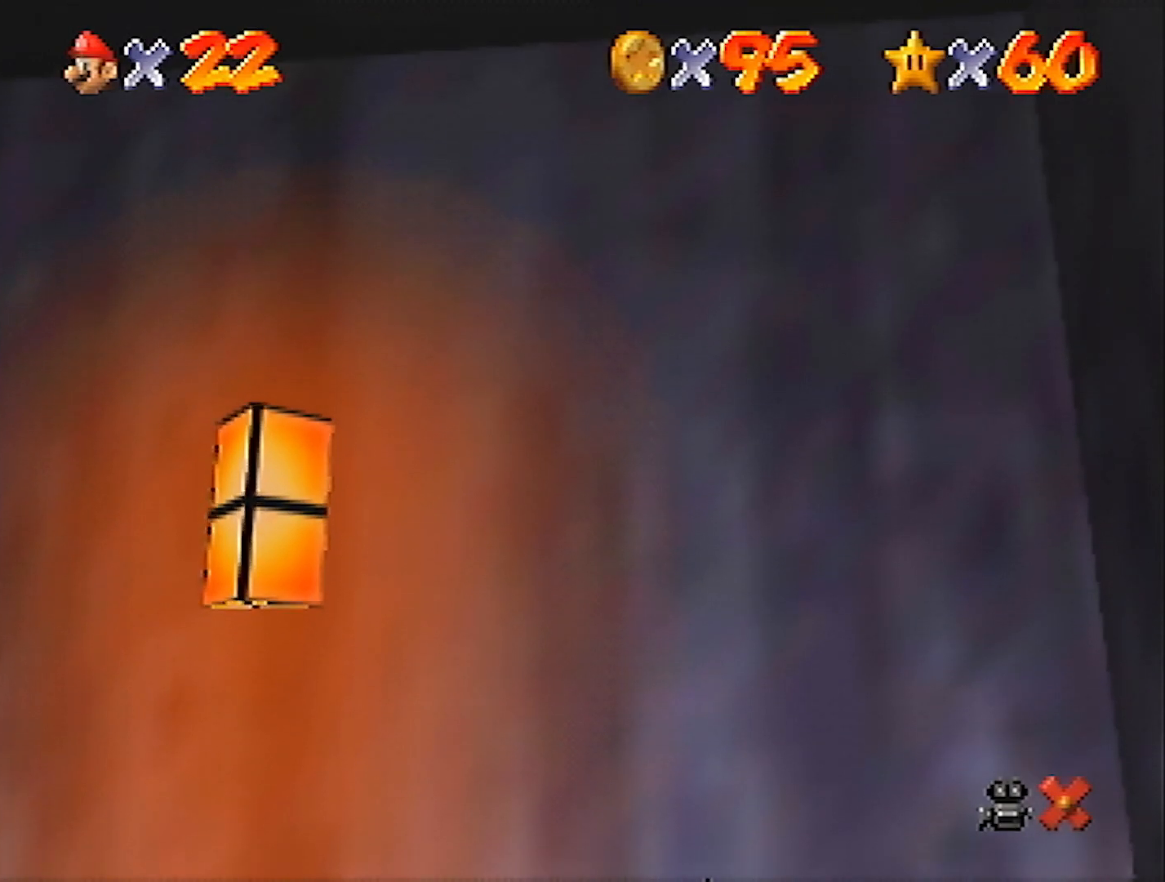
{"buttons": [], "left_stick": "center", "events": []}
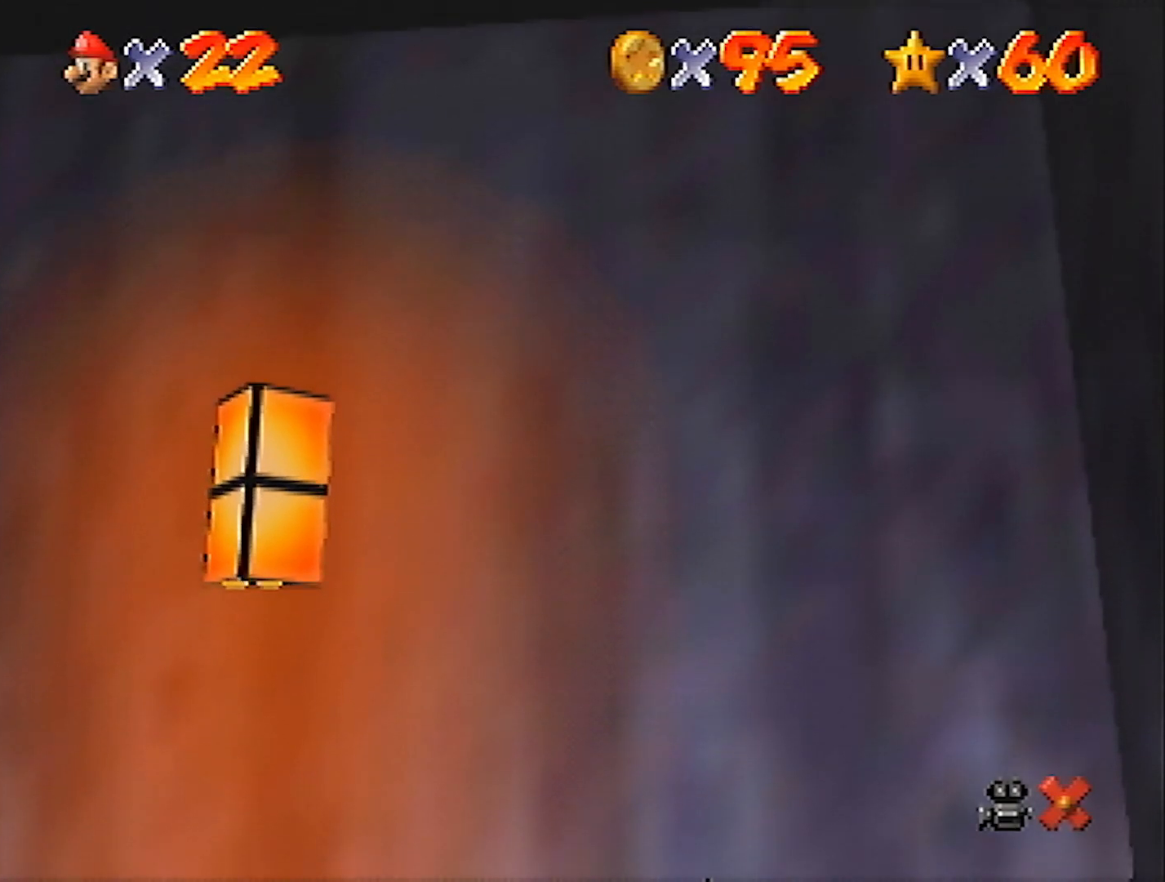
{"buttons": [], "left_stick": "center", "events": []}
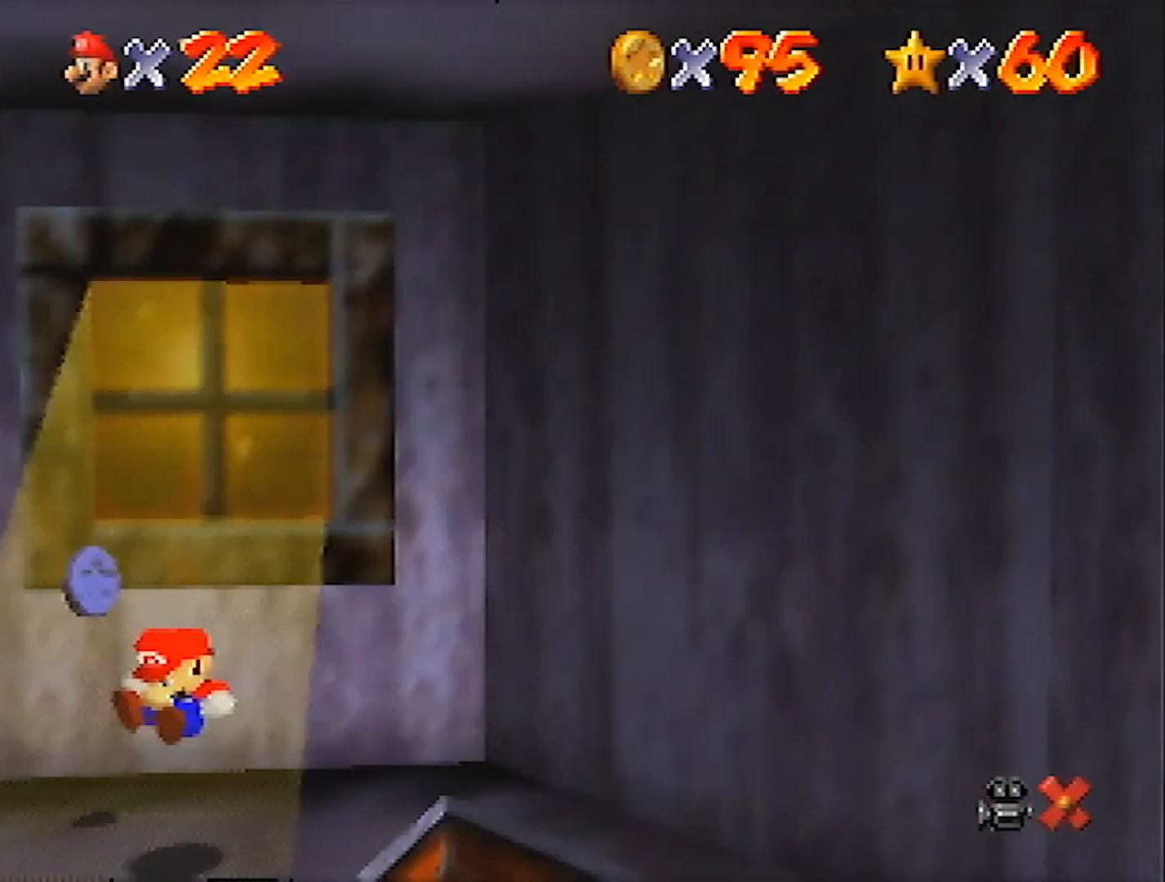
{"buttons": [], "left_stick": "up-left", "events": [[501, "left_stick", "up-left"]]}
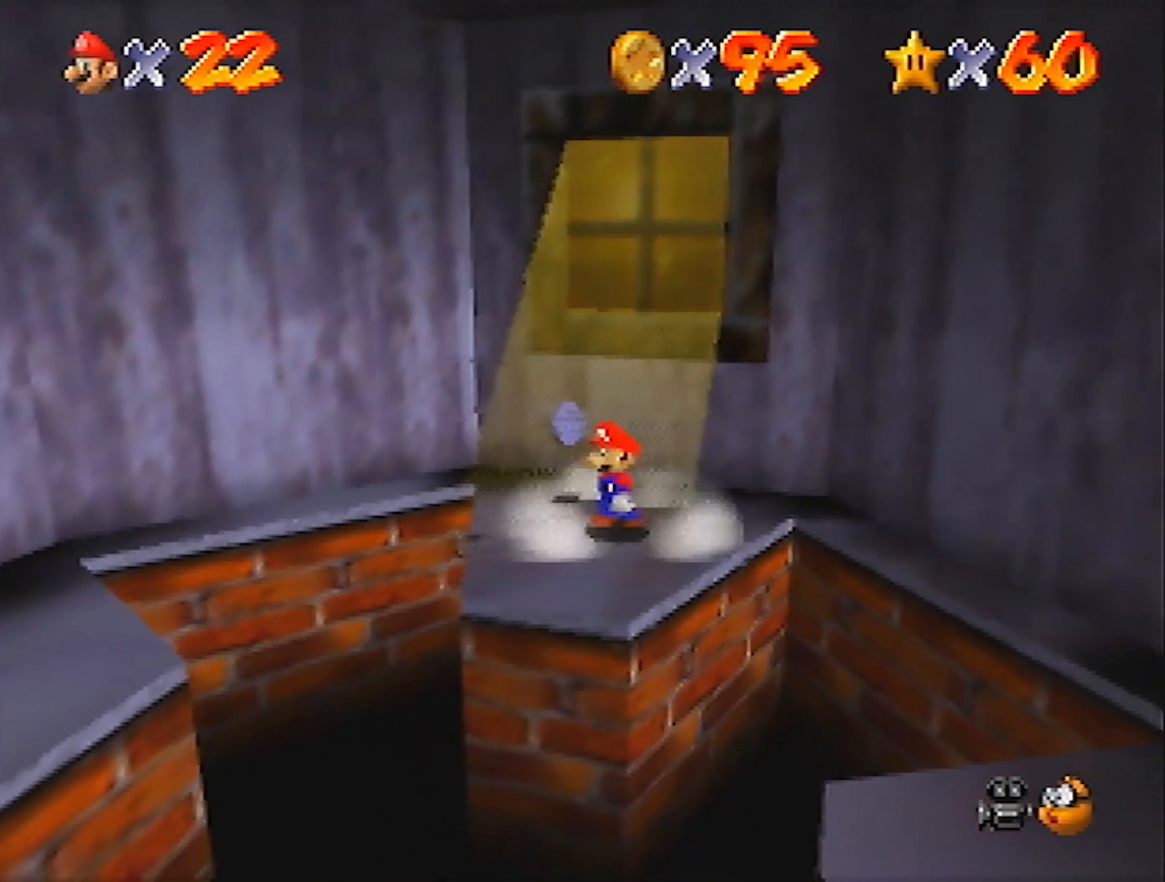
{"buttons": [], "left_stick": "center", "events": [[400, "left_stick", "center"]]}
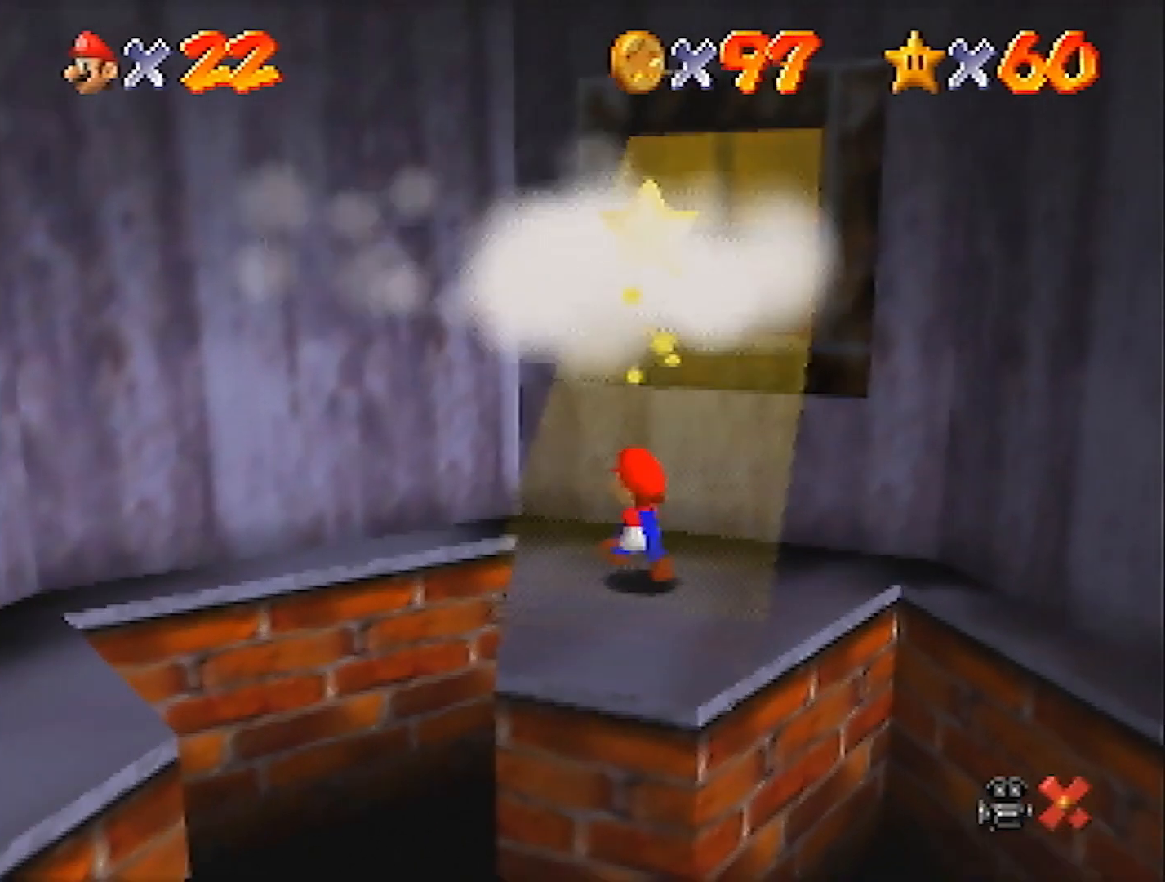
{"buttons": [], "left_stick": "center", "events": []}
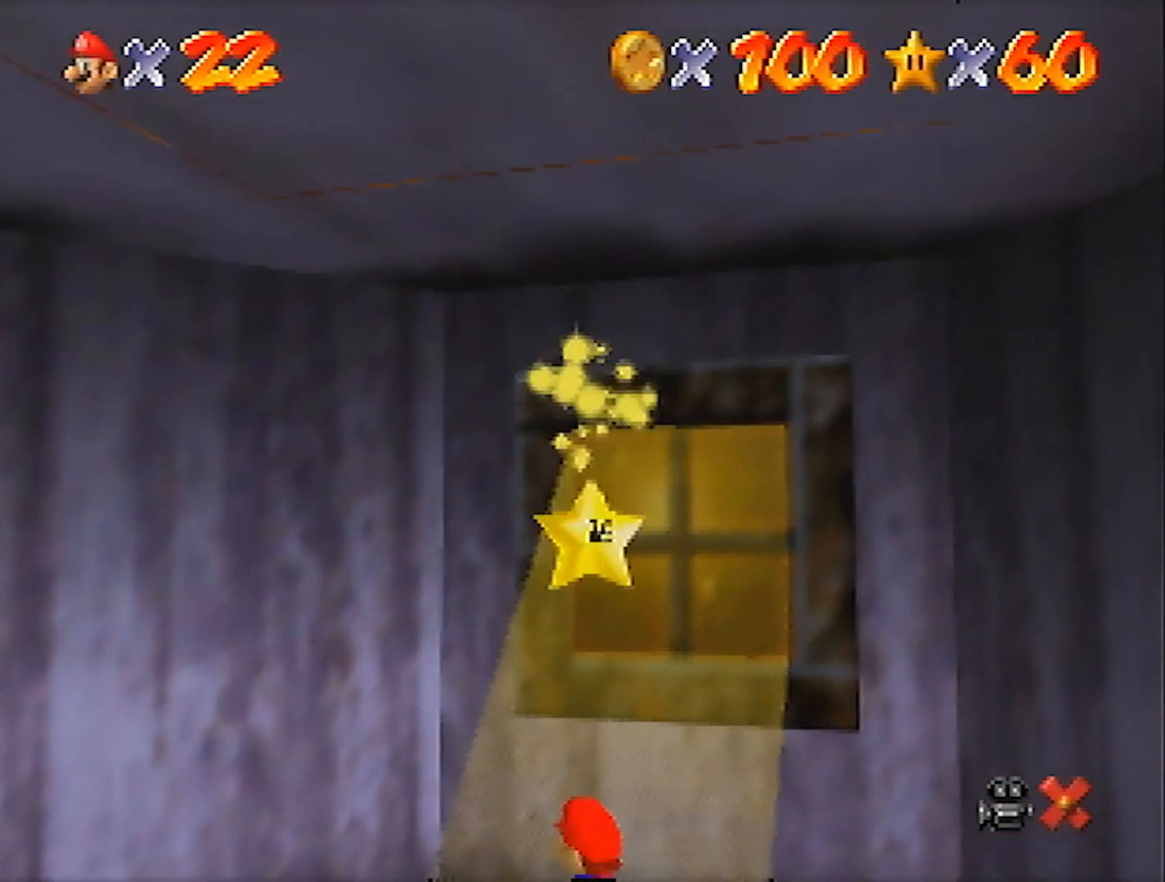
{"buttons": [], "left_stick": "center", "events": []}